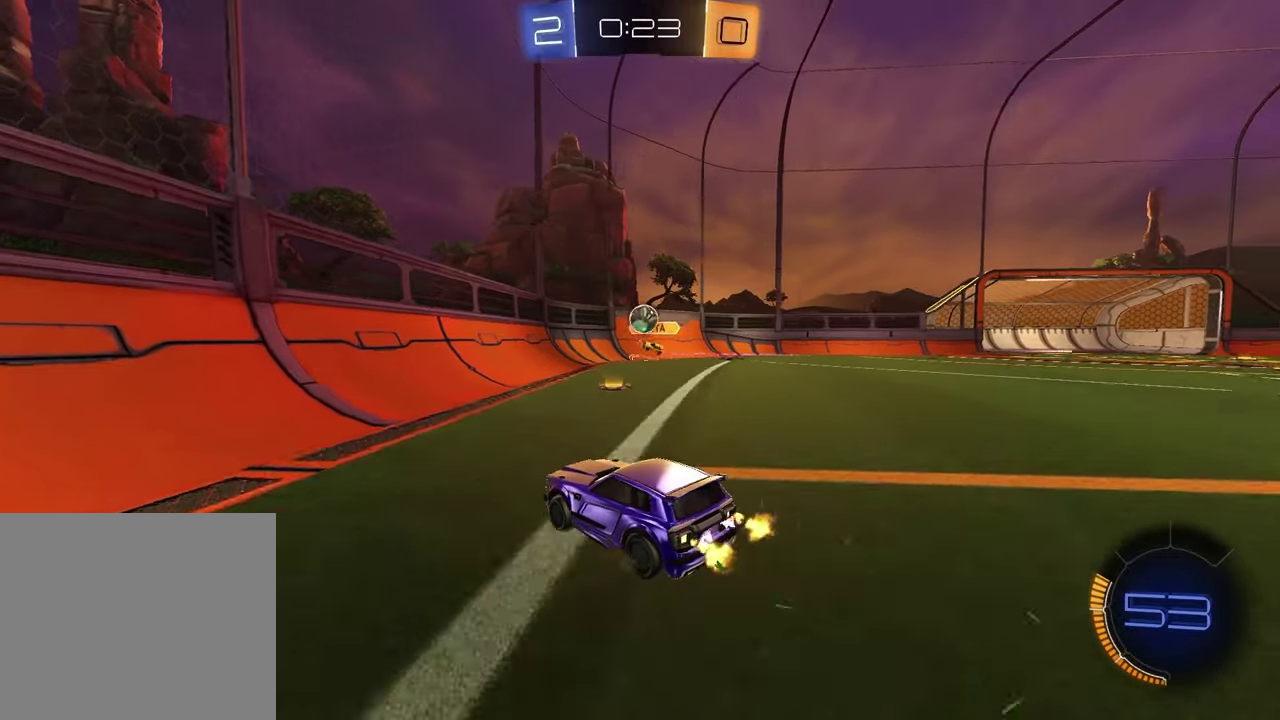
Gameplay with a controller (PlayStation layout); each line is a JSON object with the inputs held at the frame after it. "events" lists button and stick changes between this image and that frame as [ms after this image, input, new state], when the widget could be followed in between.
{"buttons": ["R1", "R2"], "left_stick": "right", "right_stick": "center", "events": [[167, "R1", "down"], [200, "left_stick", "left"], [417, "left_stick", "center"], [467, "left_stick", "right"]]}
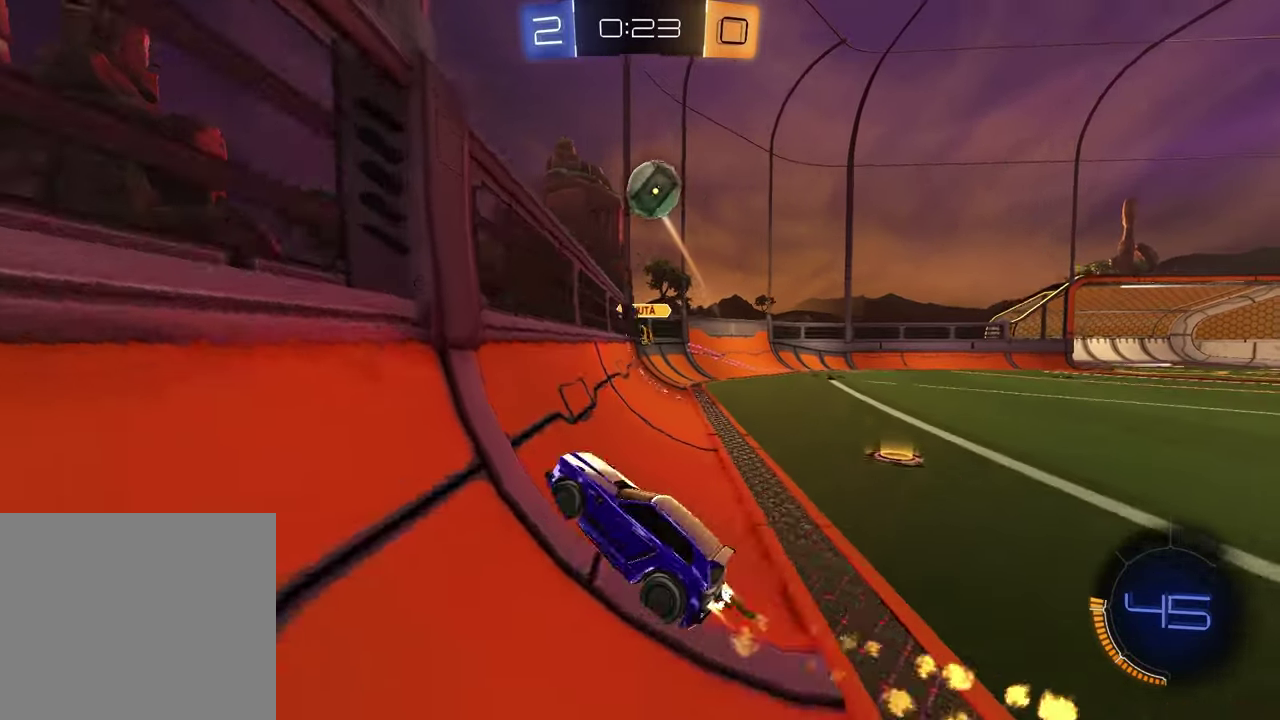
{"buttons": ["CROSS", "R1", "R2"], "left_stick": "right", "right_stick": "center", "events": [[100, "left_stick", "center"], [200, "CROSS", "down"], [217, "left_stick", "down-right"], [350, "CROSS", "up"], [350, "left_stick", "right"], [400, "CROSS", "down"]]}
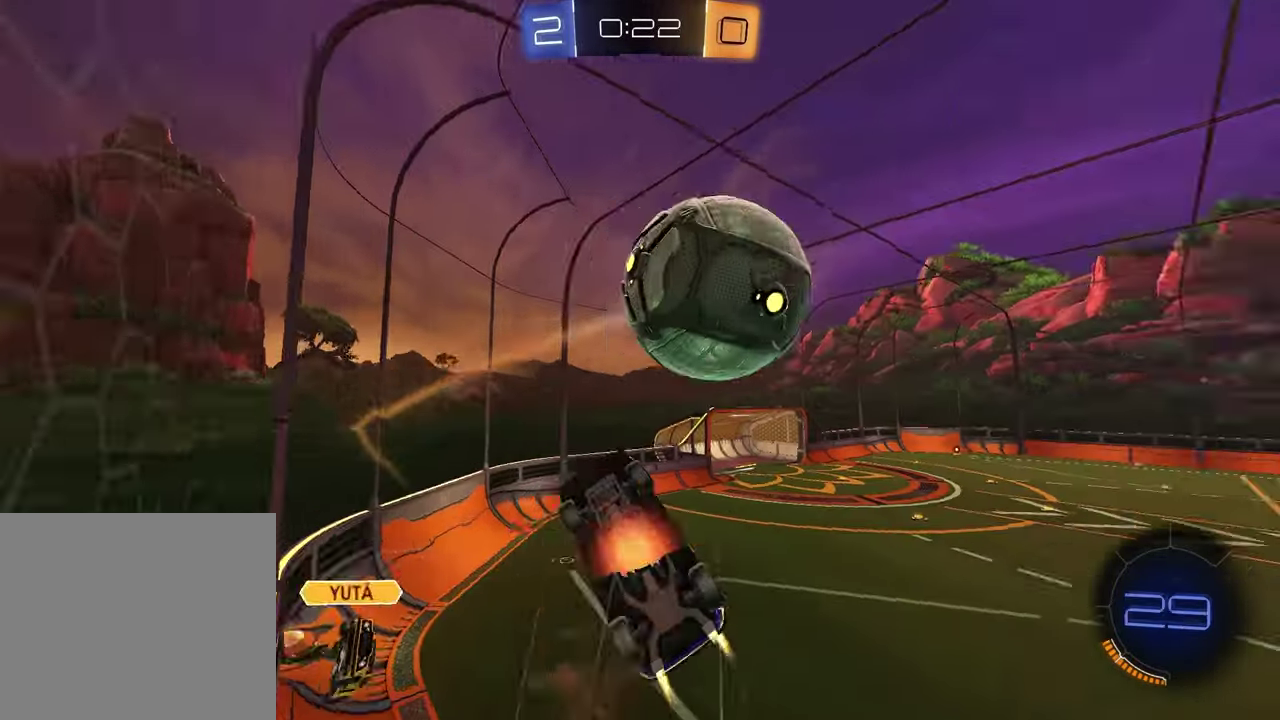
{"buttons": [], "left_stick": "right", "right_stick": "center", "events": [[50, "R1", "up"], [50, "left_stick", "down-right"], [67, "CROSS", "up"], [133, "R2", "up"], [167, "left_stick", "down-left"], [283, "left_stick", "center"], [350, "left_stick", "up"], [500, "left_stick", "right"]]}
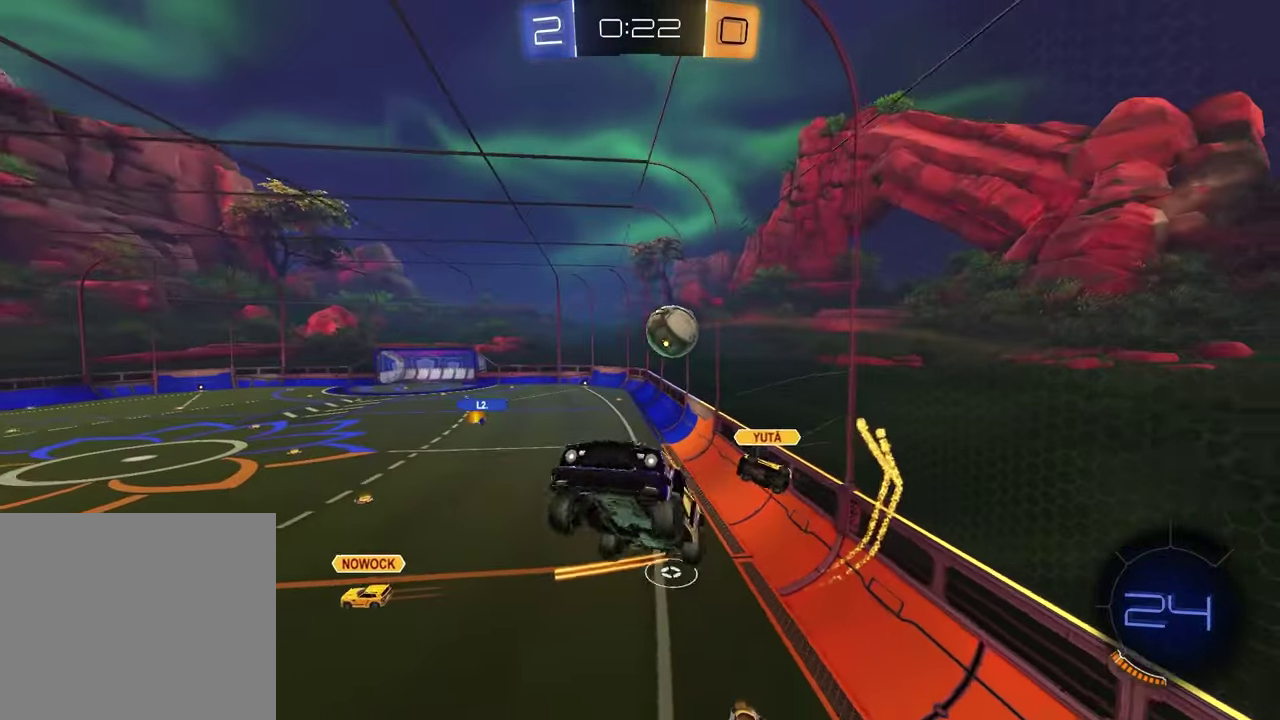
{"buttons": ["L1"], "left_stick": "down-left", "right_stick": "center", "events": [[100, "left_stick", "down-right"], [350, "left_stick", "down"], [400, "L1", "down"], [450, "left_stick", "down-left"]]}
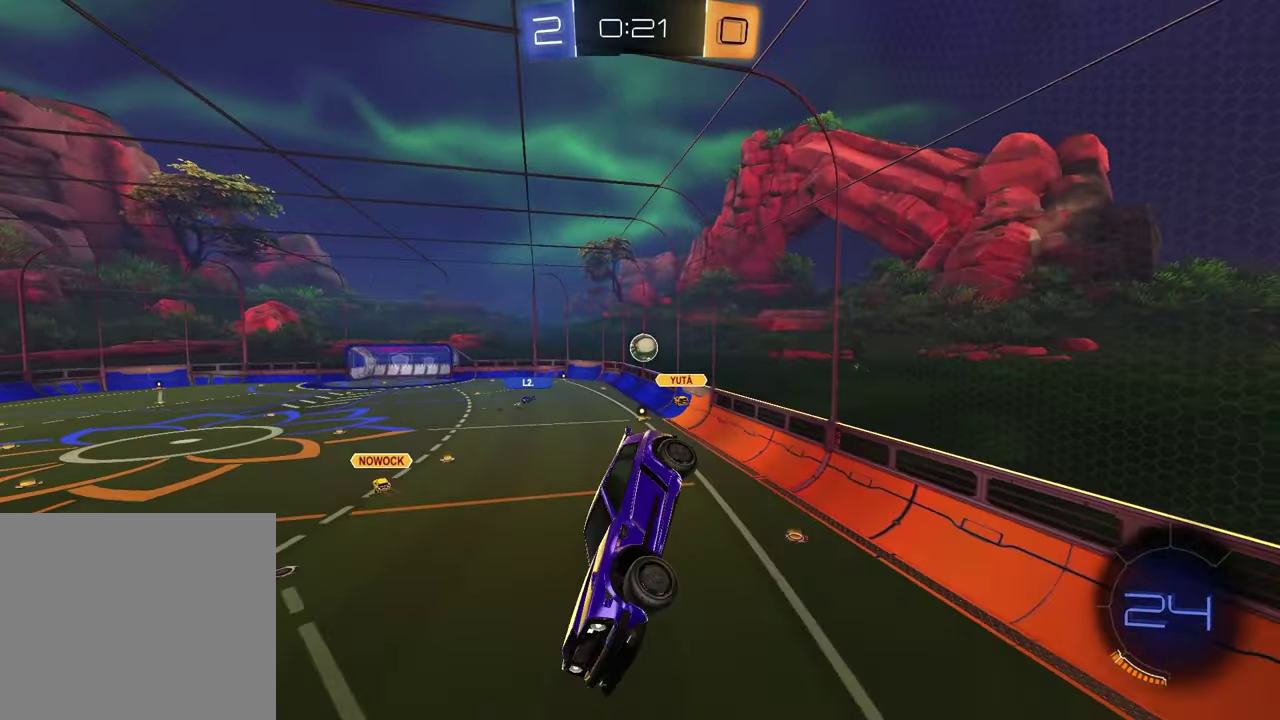
{"buttons": [], "left_stick": "center", "right_stick": "center", "events": [[17, "L1", "up"], [33, "left_stick", "center"]]}
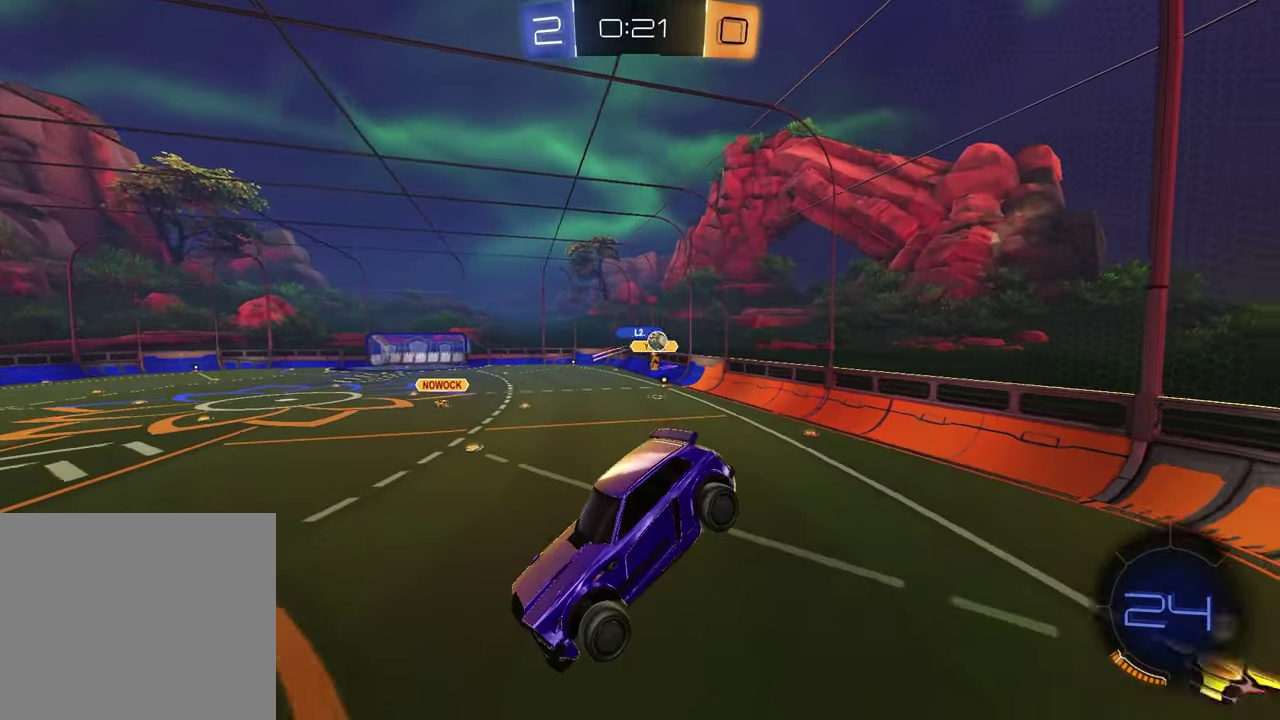
{"buttons": ["R1", "R2"], "left_stick": "right", "right_stick": "center", "events": [[217, "left_stick", "down"], [350, "left_stick", "down-right"], [400, "R2", "down"], [400, "left_stick", "center"], [483, "R1", "down"], [500, "left_stick", "right"]]}
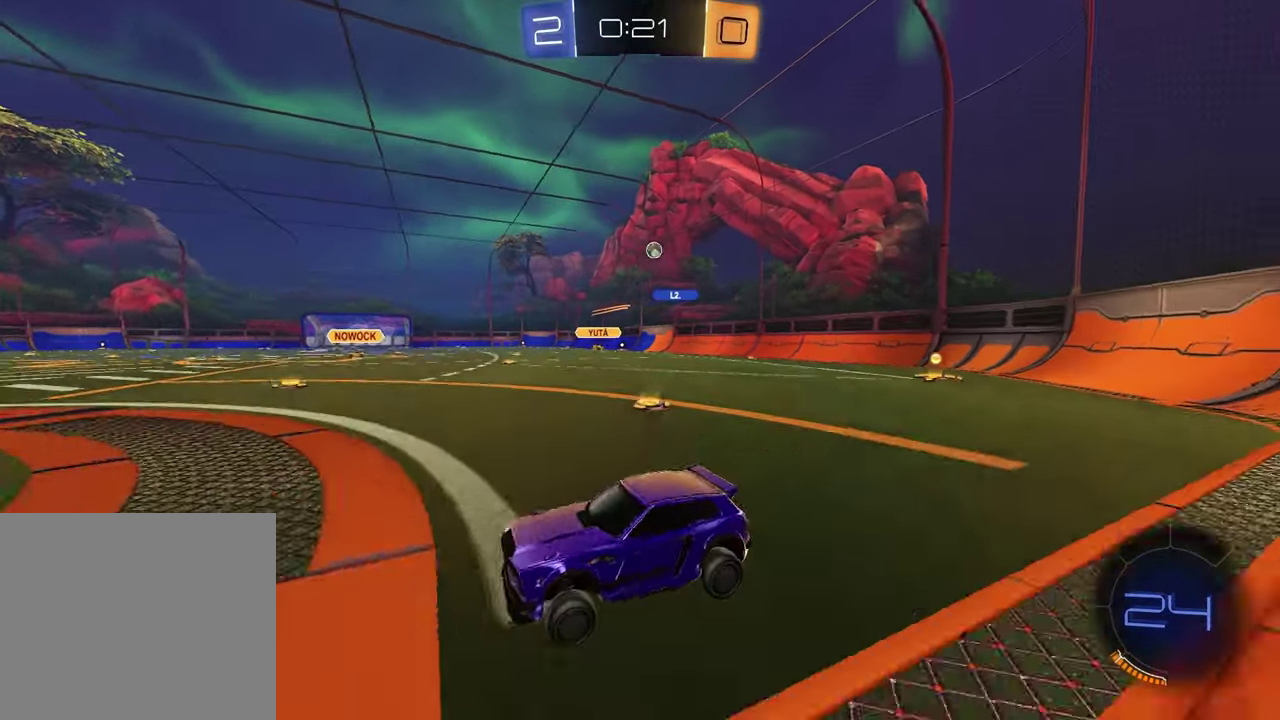
{"buttons": ["R1", "R2"], "left_stick": "right", "right_stick": "center", "events": [[217, "R1", "up"], [333, "L1", "down"], [400, "L1", "up"], [467, "R1", "down"]]}
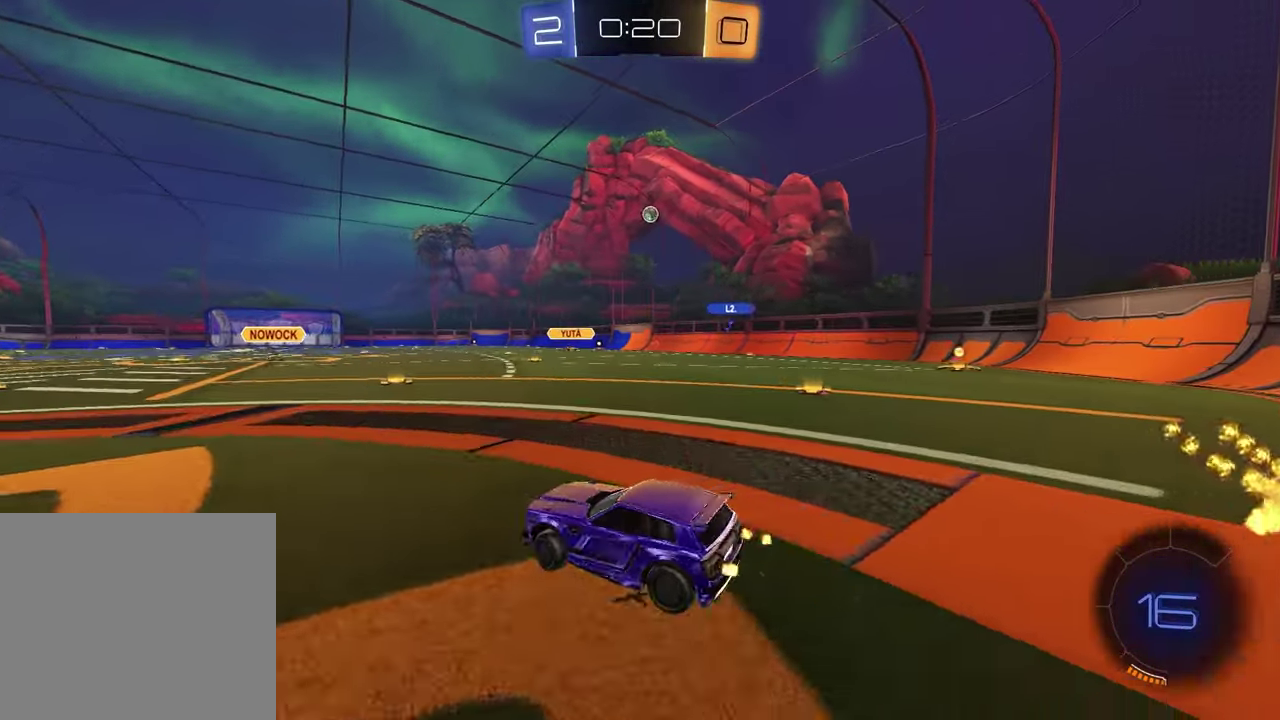
{"buttons": ["R1", "R2"], "left_stick": "down-left", "right_stick": "center", "events": [[150, "left_stick", "up"], [200, "CROSS", "down"], [200, "left_stick", "up-left"], [250, "CROSS", "up"], [250, "left_stick", "up-right"], [317, "CROSS", "down"], [383, "left_stick", "down-right"], [450, "left_stick", "down-left"], [467, "CROSS", "up"]]}
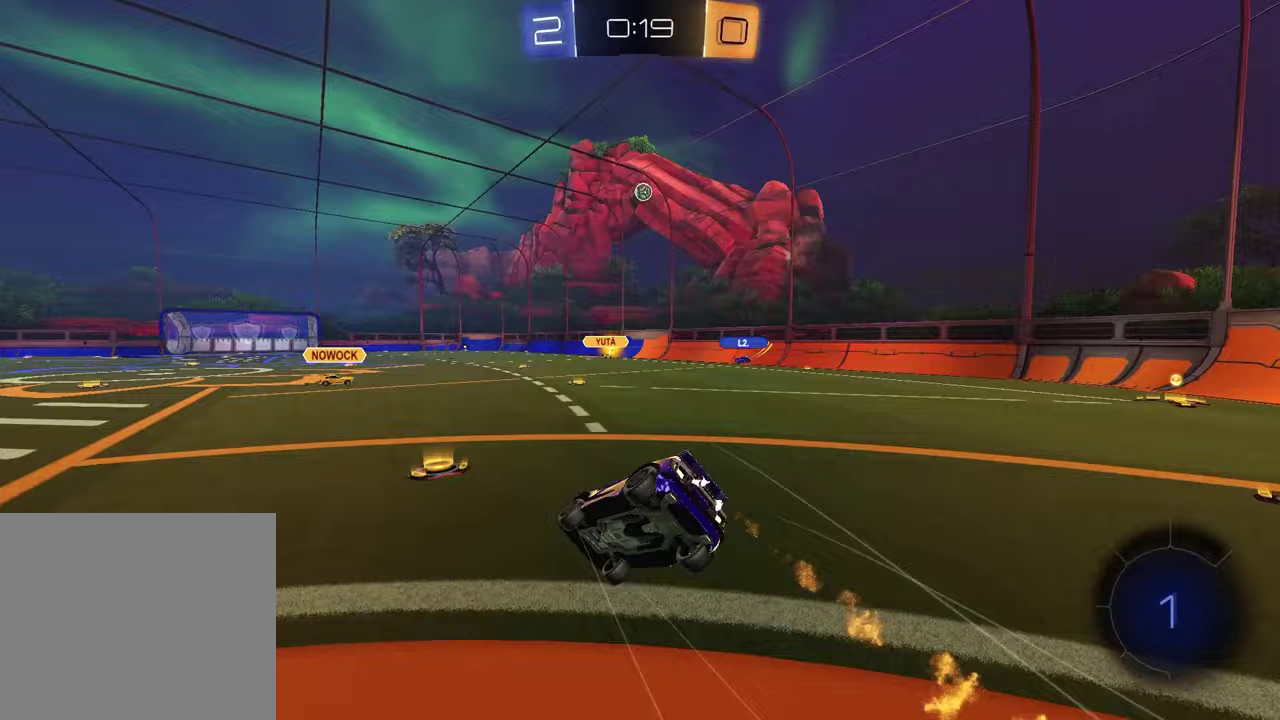
{"buttons": ["SQUARE", "R2"], "left_stick": "down-right", "right_stick": "center", "events": [[117, "SQUARE", "down"], [200, "left_stick", "down-right"], [267, "R1", "up"]]}
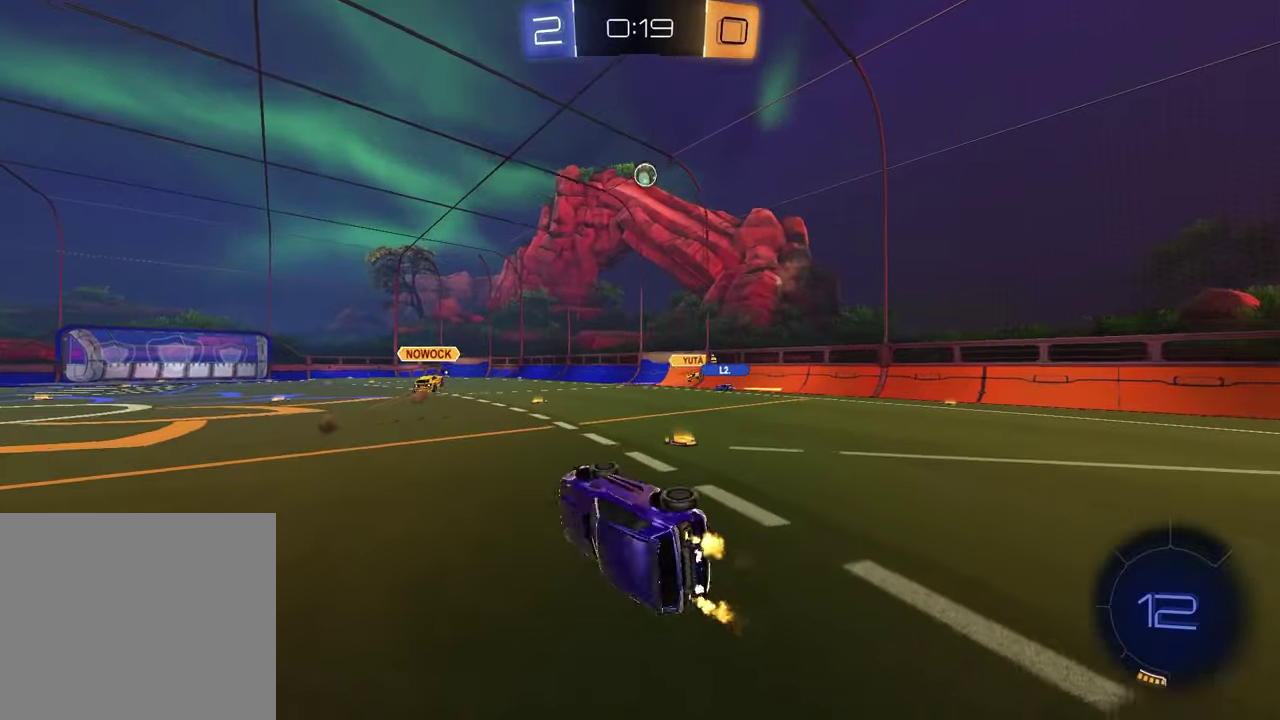
{"buttons": ["R2"], "left_stick": "right", "right_stick": "center", "events": [[117, "left_stick", "center"], [167, "SQUARE", "up"], [267, "left_stick", "right"]]}
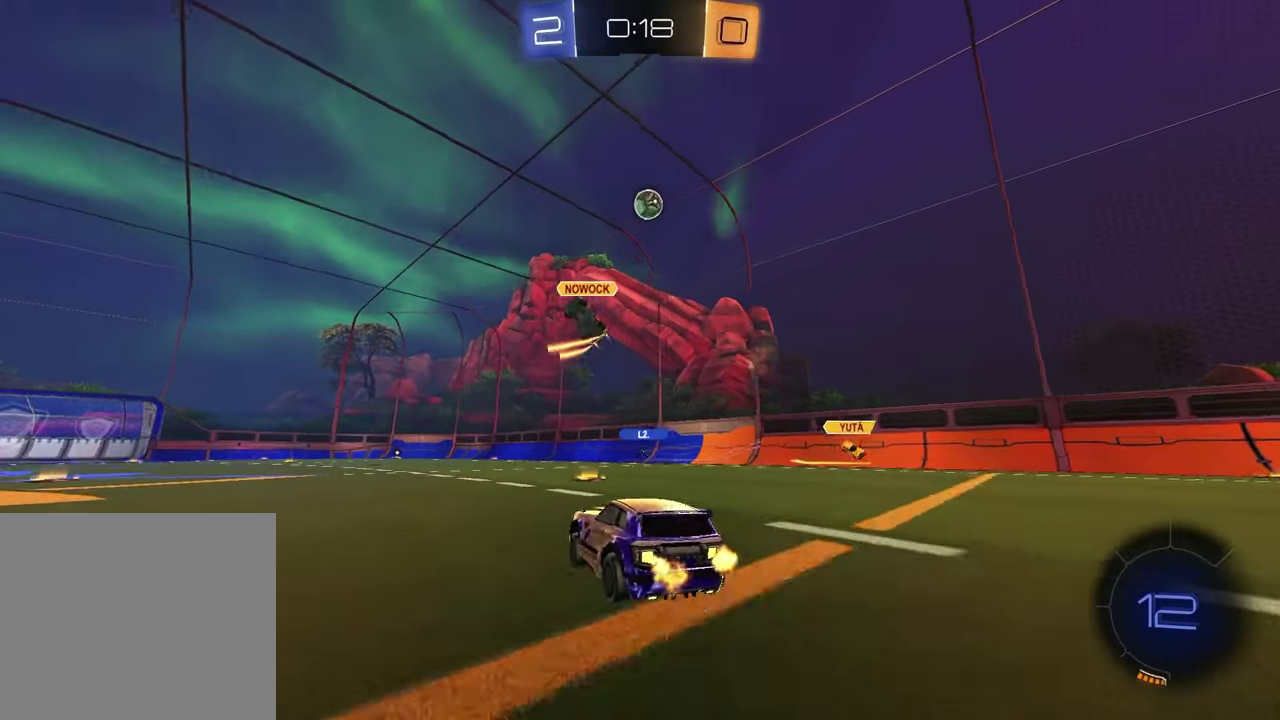
{"buttons": ["R2"], "left_stick": "down-left", "right_stick": "center", "events": [[217, "left_stick", "left"], [450, "left_stick", "down-left"]]}
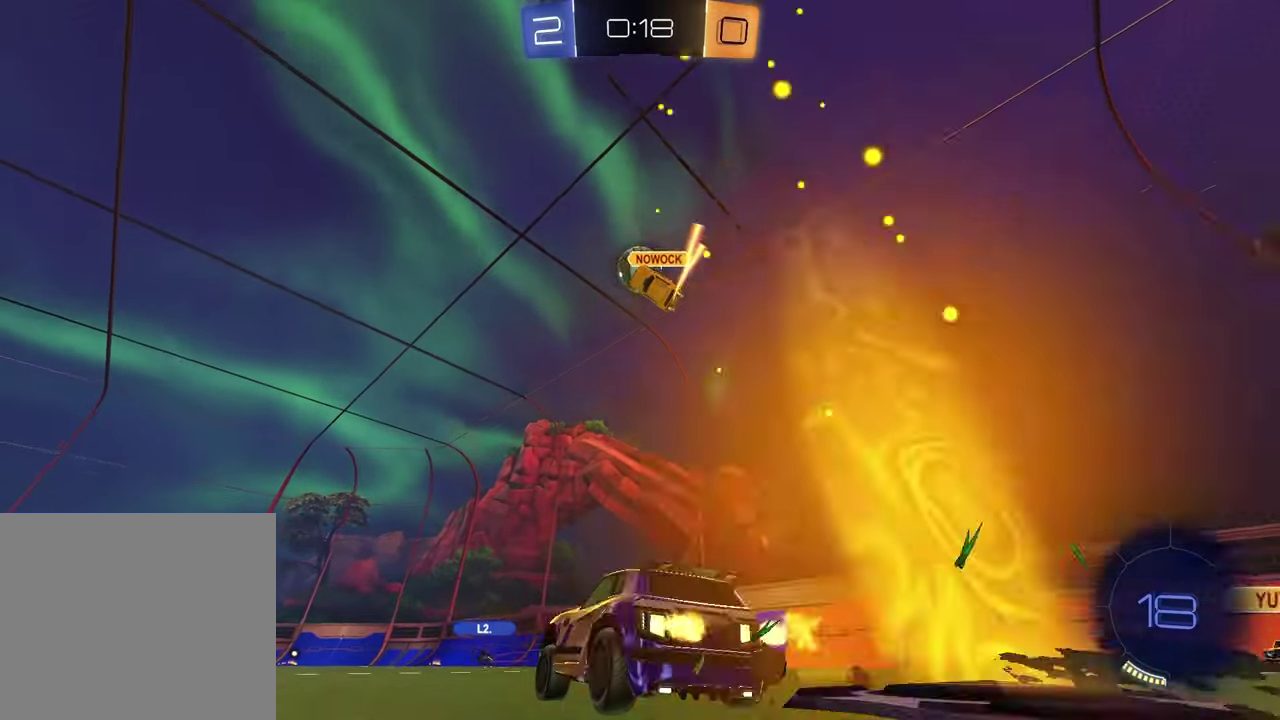
{"buttons": ["R2"], "left_stick": "center", "right_stick": "center"}
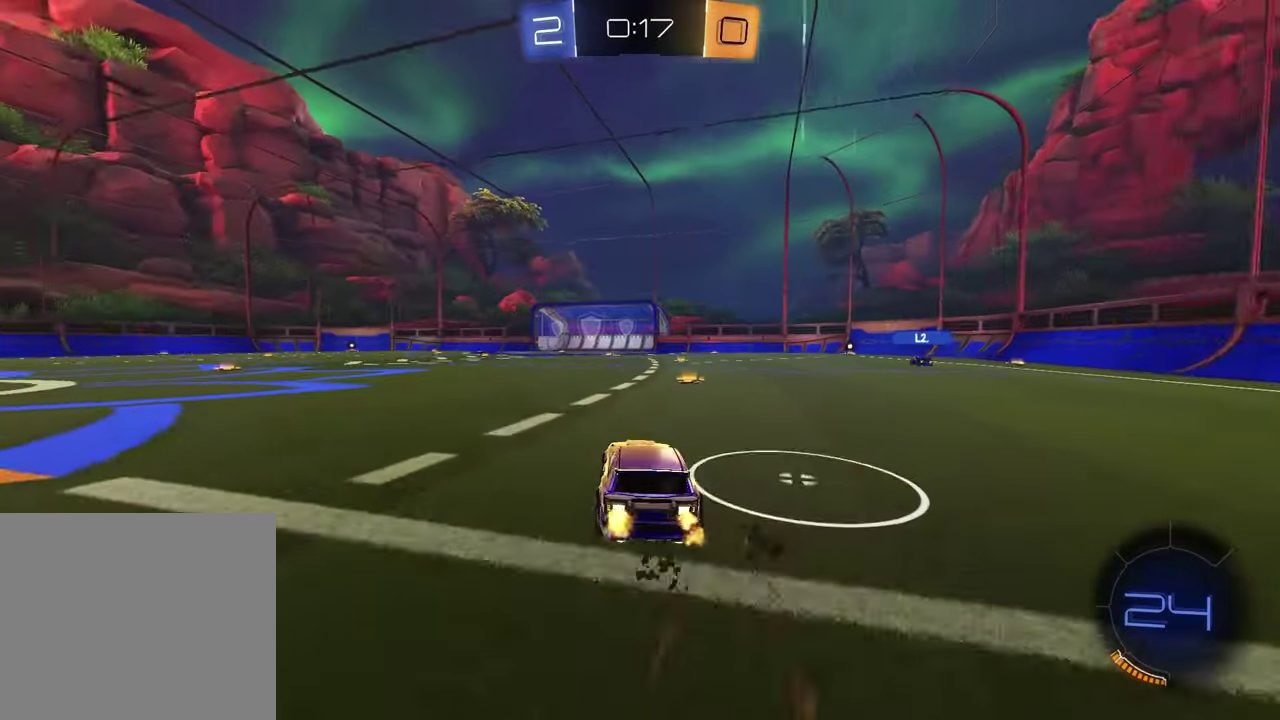
{"buttons": [], "left_stick": "right", "right_stick": "center", "events": [[33, "left_stick", "up-right"], [100, "CROSS", "down"], [167, "CROSS", "up"], [167, "left_stick", "up-left"], [217, "CROSS", "down"], [317, "left_stick", "down"], [350, "CROSS", "up"], [383, "R2", "up"], [500, "left_stick", "right"]]}
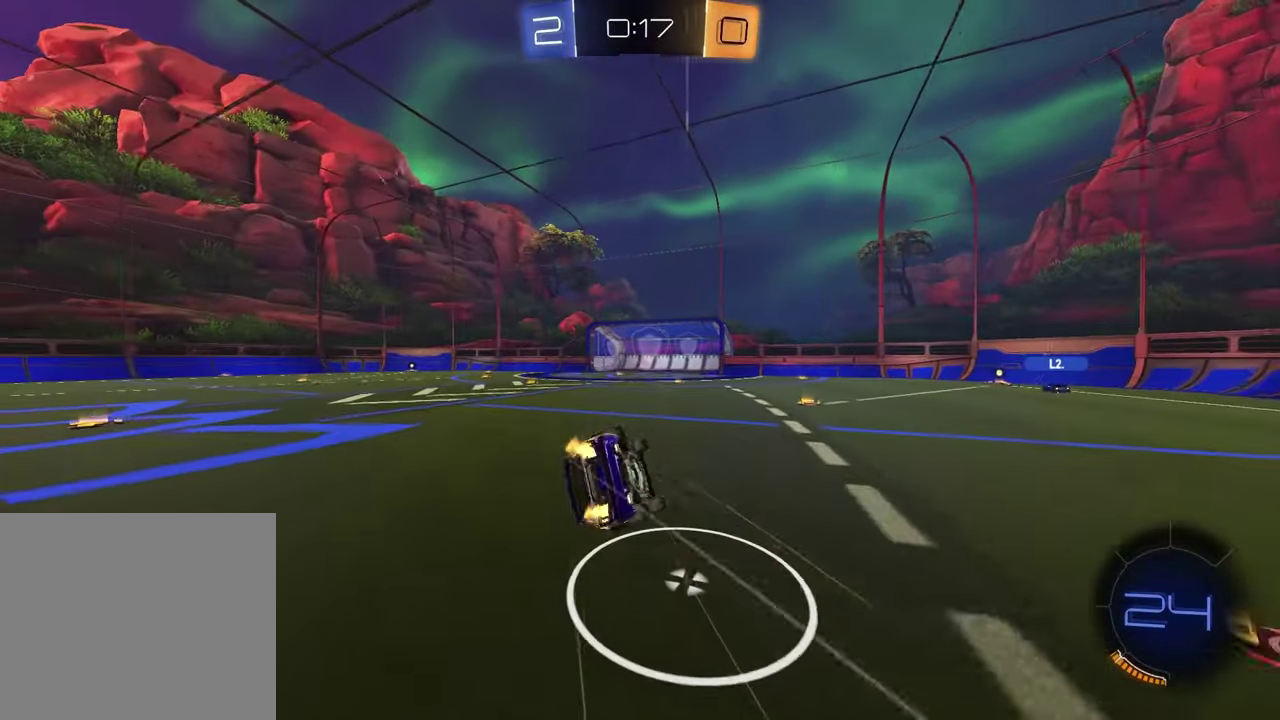
{"buttons": ["TRIANGLE", "R2"], "left_stick": "down-left", "right_stick": "center", "events": [[183, "left_stick", "center"], [233, "left_stick", "down-left"], [283, "L1", "down"], [367, "R2", "down"], [450, "L1", "up"], [450, "TRIANGLE", "down"]]}
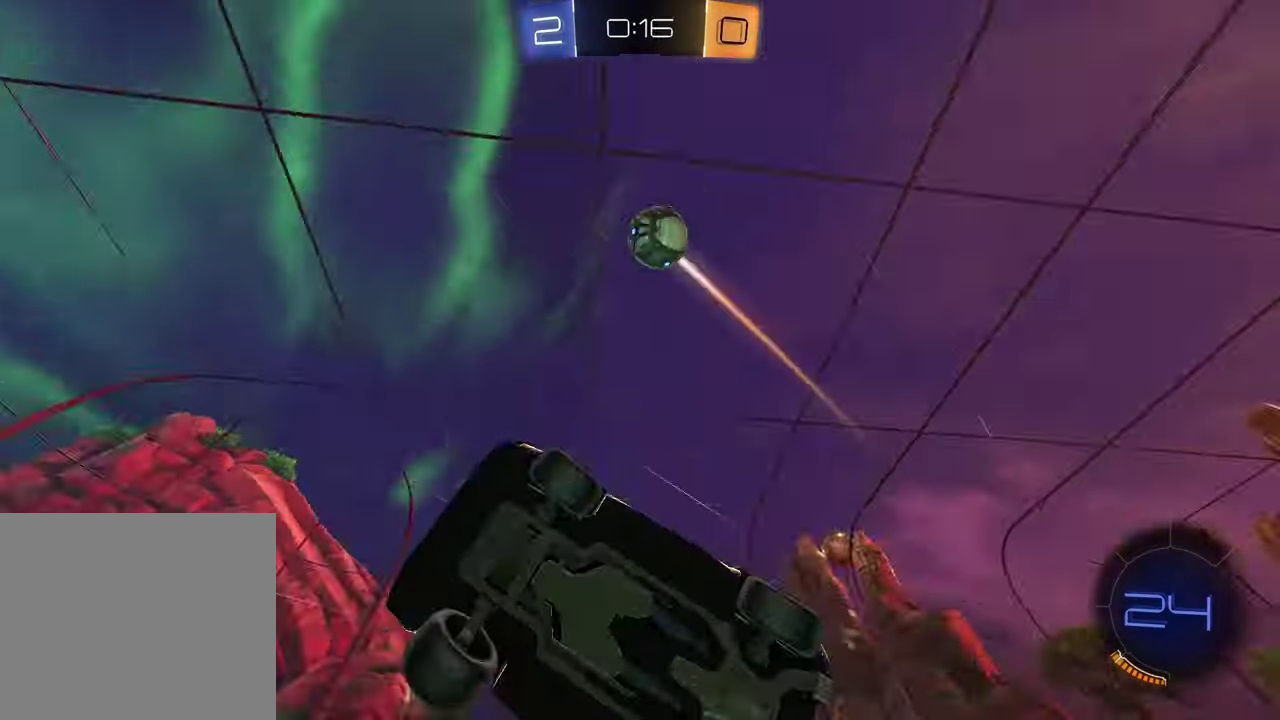
{"buttons": [], "left_stick": "center", "right_stick": "center", "events": [[67, "TRIANGLE", "up"], [117, "left_stick", "center"], [217, "R2", "up"], [350, "left_stick", "right"], [383, "TRIANGLE", "down"], [467, "TRIANGLE", "up"], [483, "left_stick", "center"]]}
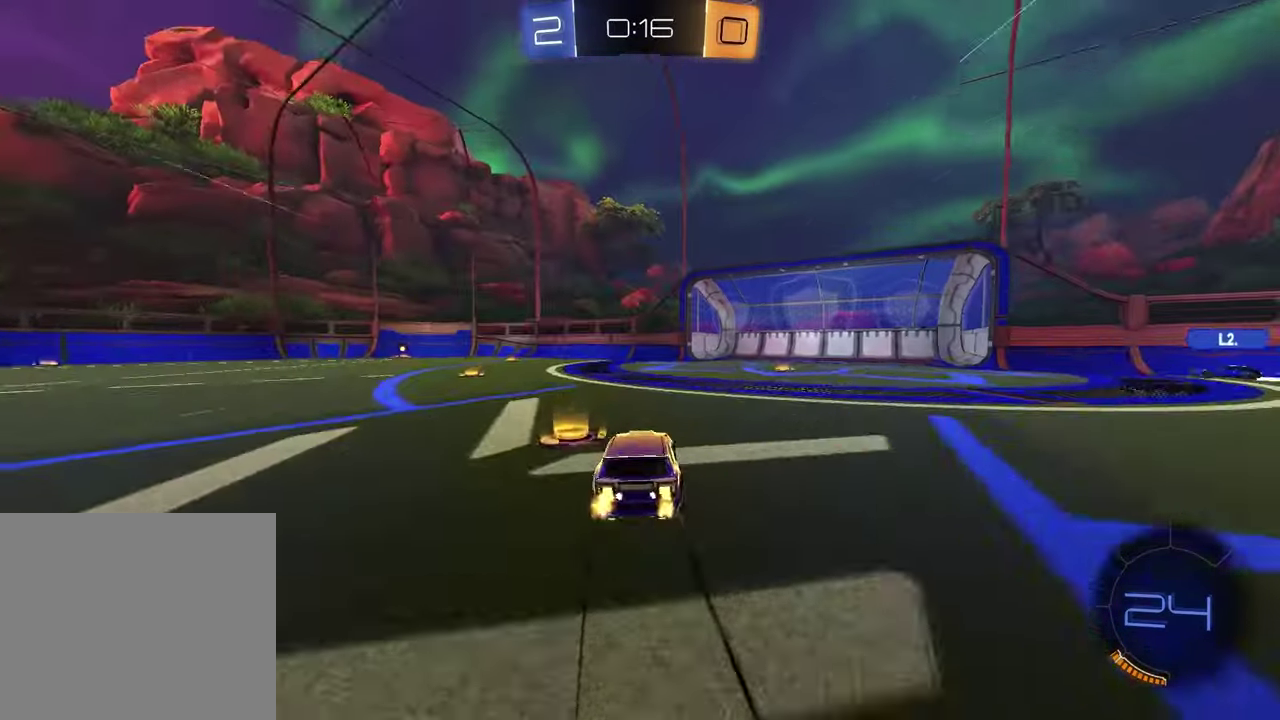
{"buttons": [], "left_stick": "right", "right_stick": "center", "events": [[133, "left_stick", "right"], [250, "left_stick", "center"], [400, "left_stick", "right"]]}
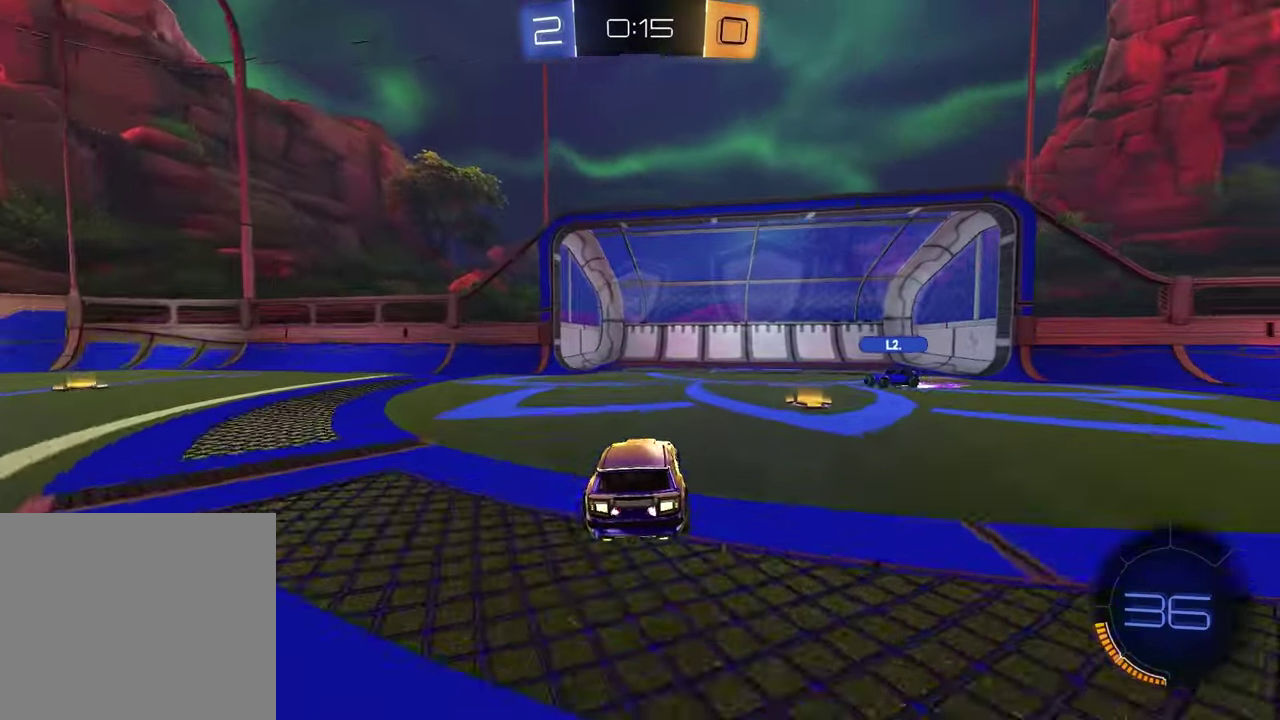
{"buttons": ["R2"], "left_stick": "left", "right_stick": "center", "events": [[17, "L2", "down"], [67, "left_stick", "down-right"], [133, "left_stick", "right"], [233, "left_stick", "down-right"], [250, "R2", "down"], [267, "L2", "up"], [317, "TRIANGLE", "down"], [450, "TRIANGLE", "up"], [483, "left_stick", "left"]]}
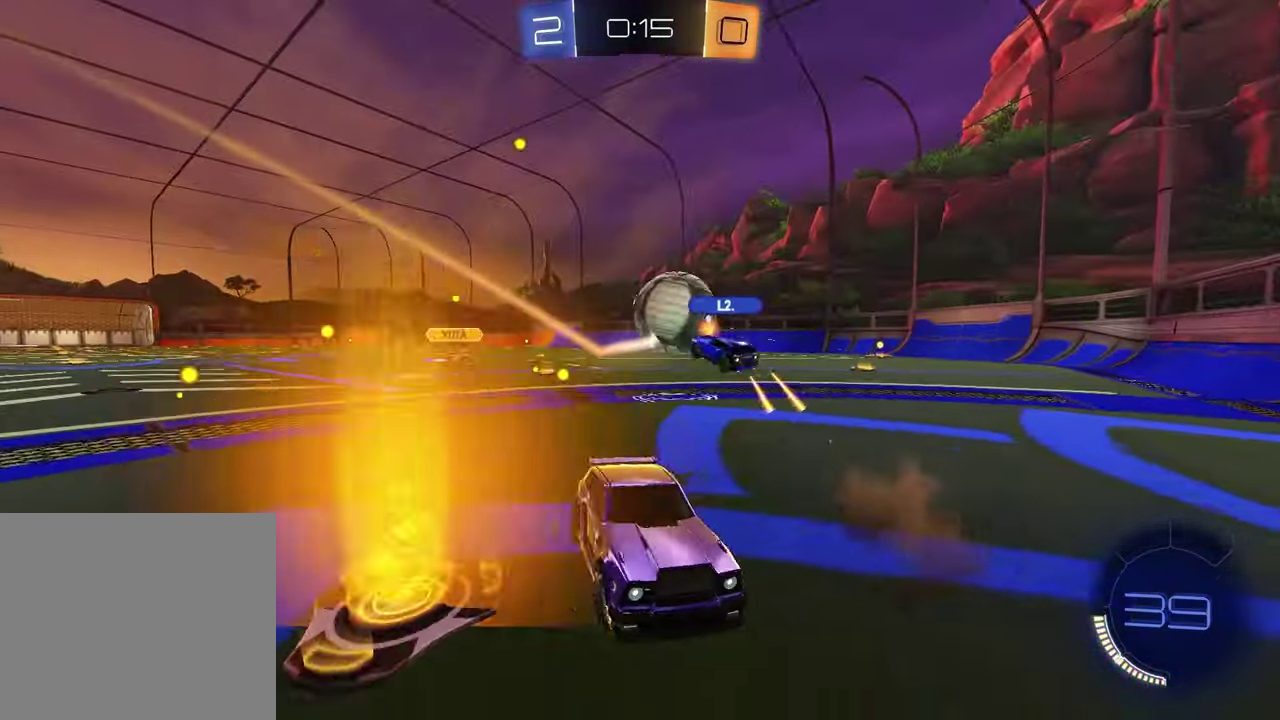
{"buttons": ["R2"], "left_stick": "left", "right_stick": "center", "events": [[367, "L1", "down"], [483, "L1", "up"]]}
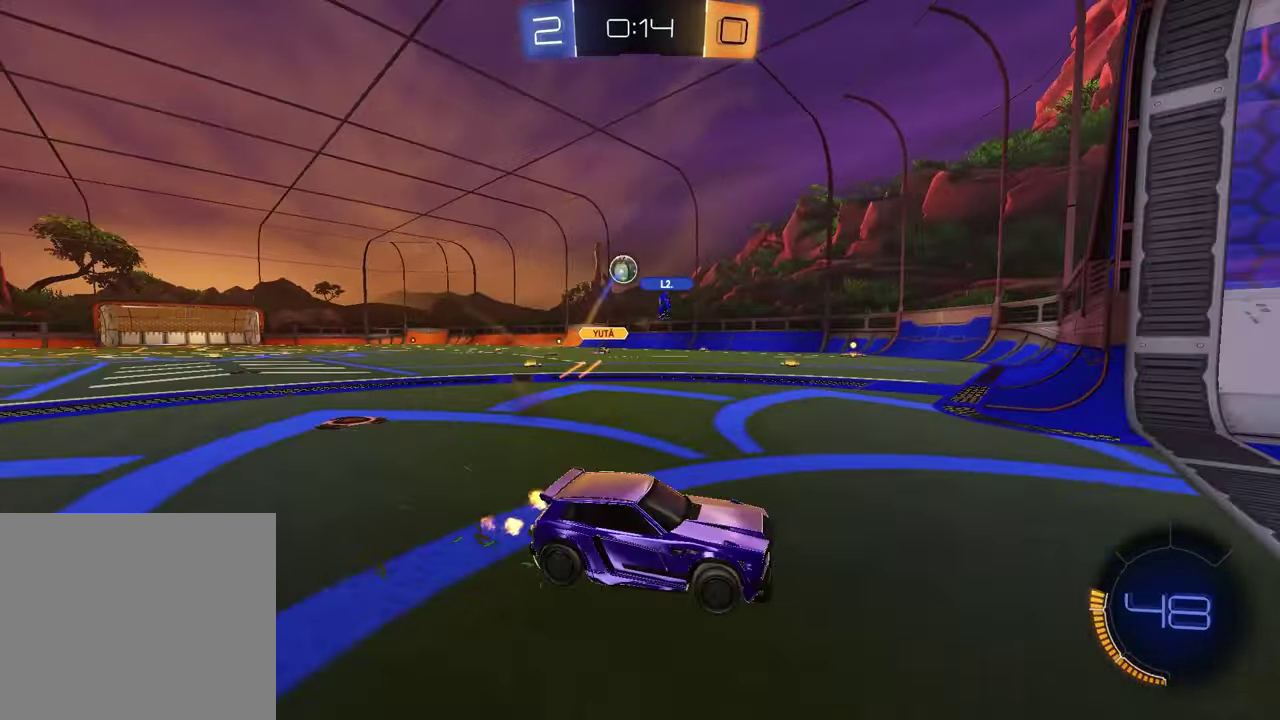
{"buttons": ["R2"], "left_stick": "center", "right_stick": "center", "events": [[467, "left_stick", "center"]]}
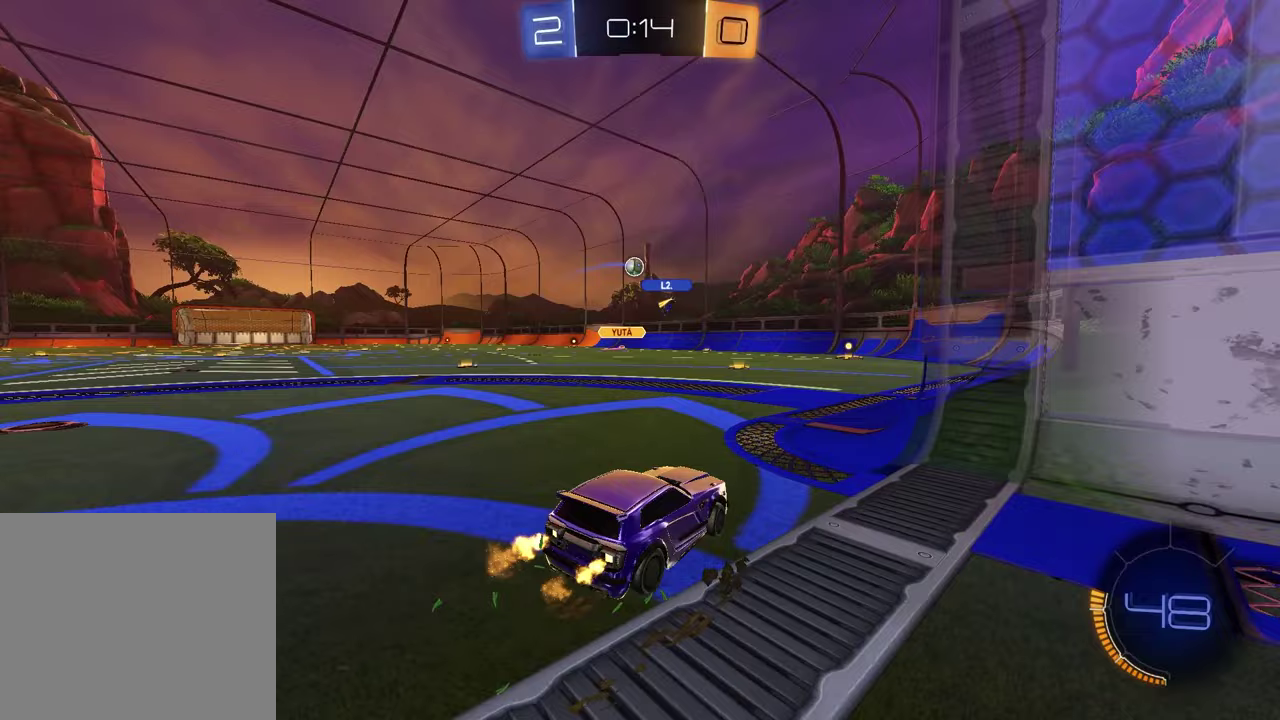
{"buttons": ["R1", "R2"], "left_stick": "up-right", "right_stick": "center", "events": [[17, "R1", "down"], [233, "R1", "up"], [350, "R1", "down"], [483, "left_stick", "up-right"]]}
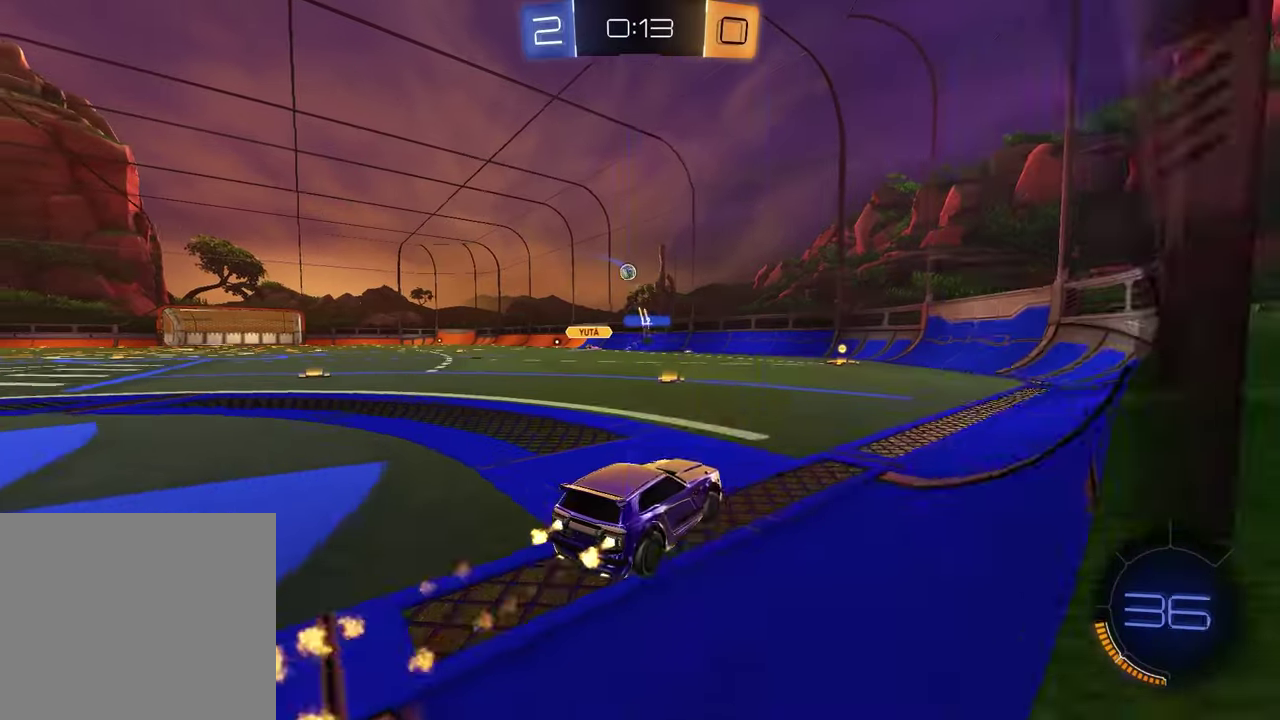
{"buttons": ["R2"], "left_stick": "left", "right_stick": "center", "events": [[100, "left_stick", "center"], [417, "left_stick", "left"], [500, "R1", "up"]]}
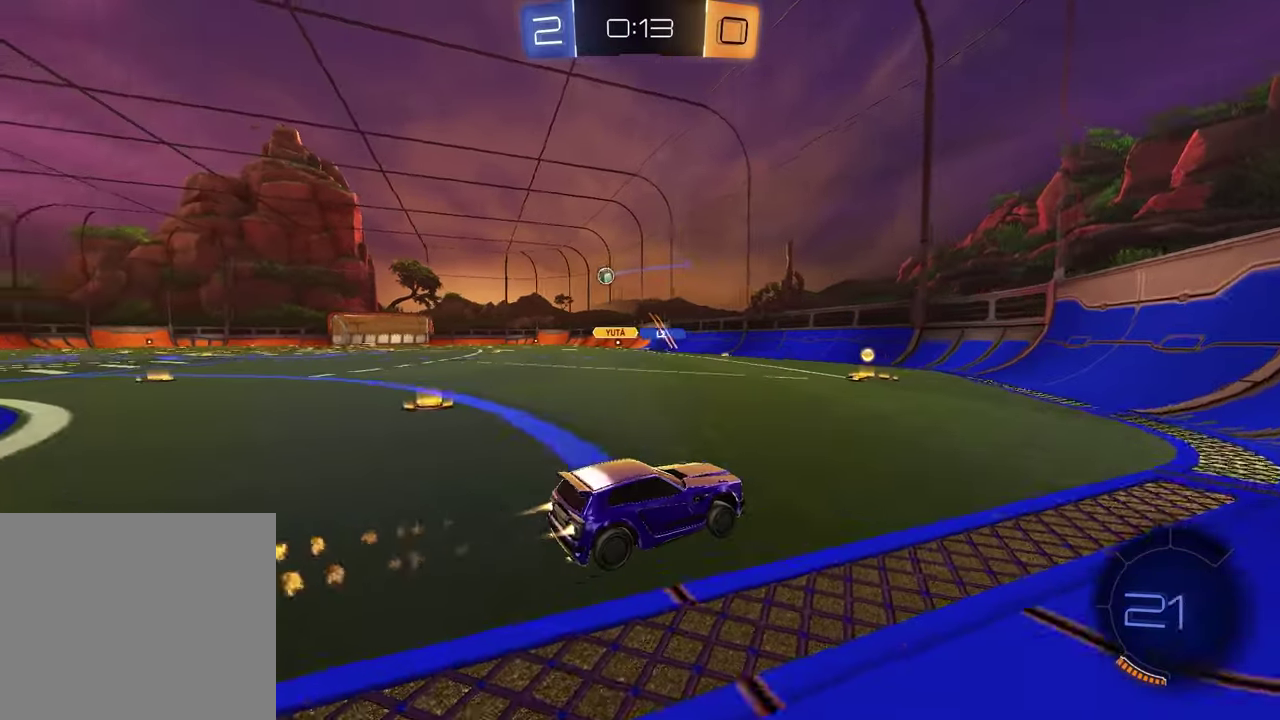
{"buttons": ["R2"], "left_stick": "left", "right_stick": "center", "events": [[217, "L1", "down"], [317, "L1", "up"], [333, "left_stick", "center"], [483, "left_stick", "left"]]}
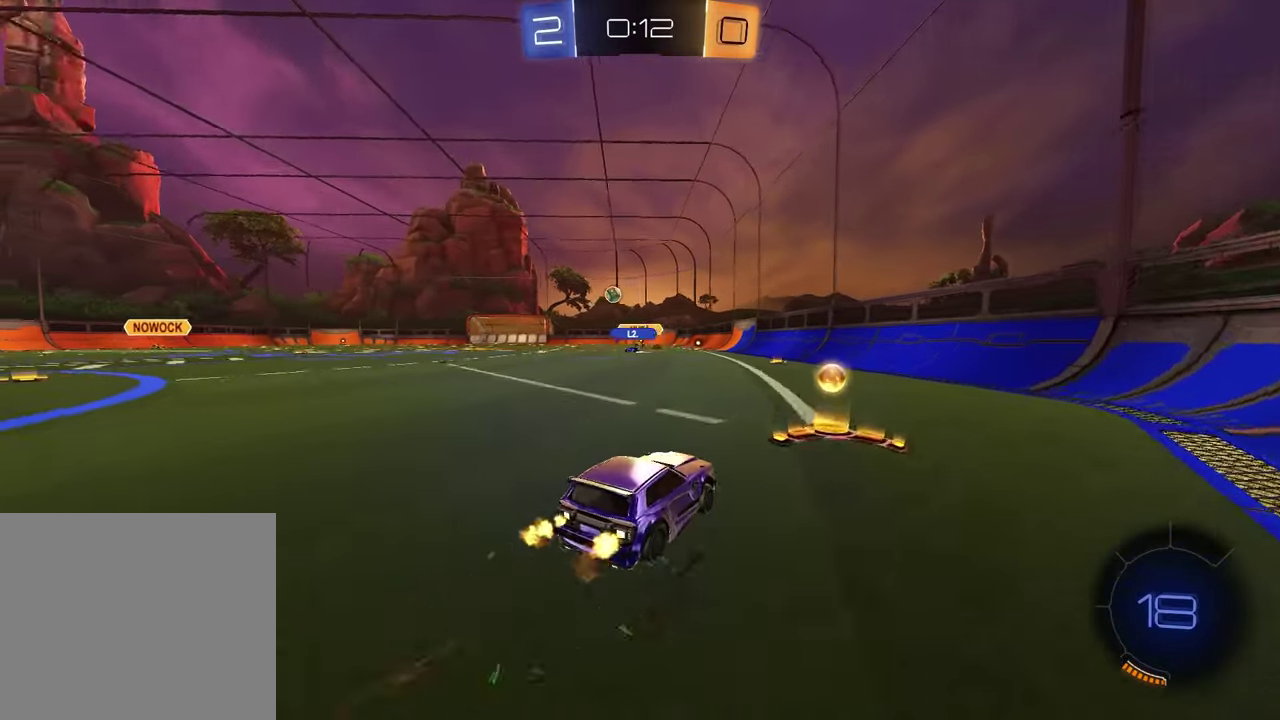
{"buttons": ["R1", "R2"], "left_stick": "left", "right_stick": "center", "events": [[233, "R1", "down"]]}
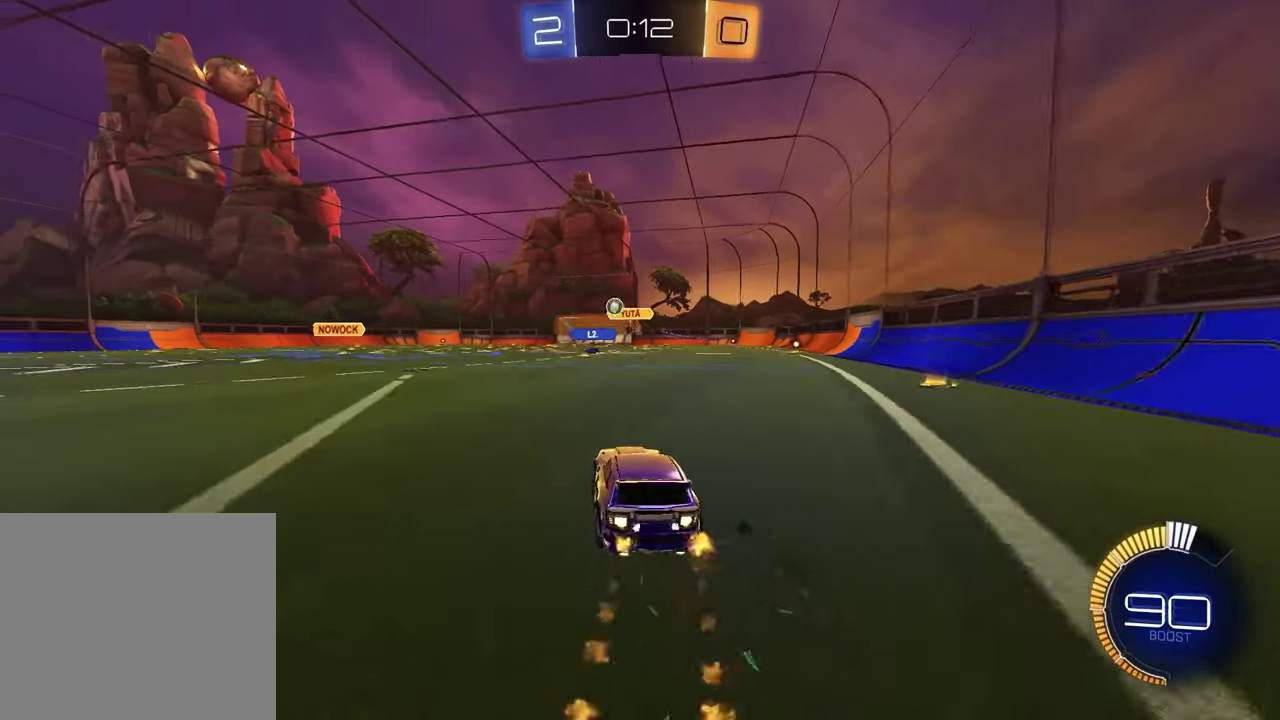
{"buttons": ["R2"], "left_stick": "left", "right_stick": "center", "events": [[100, "R1", "up"]]}
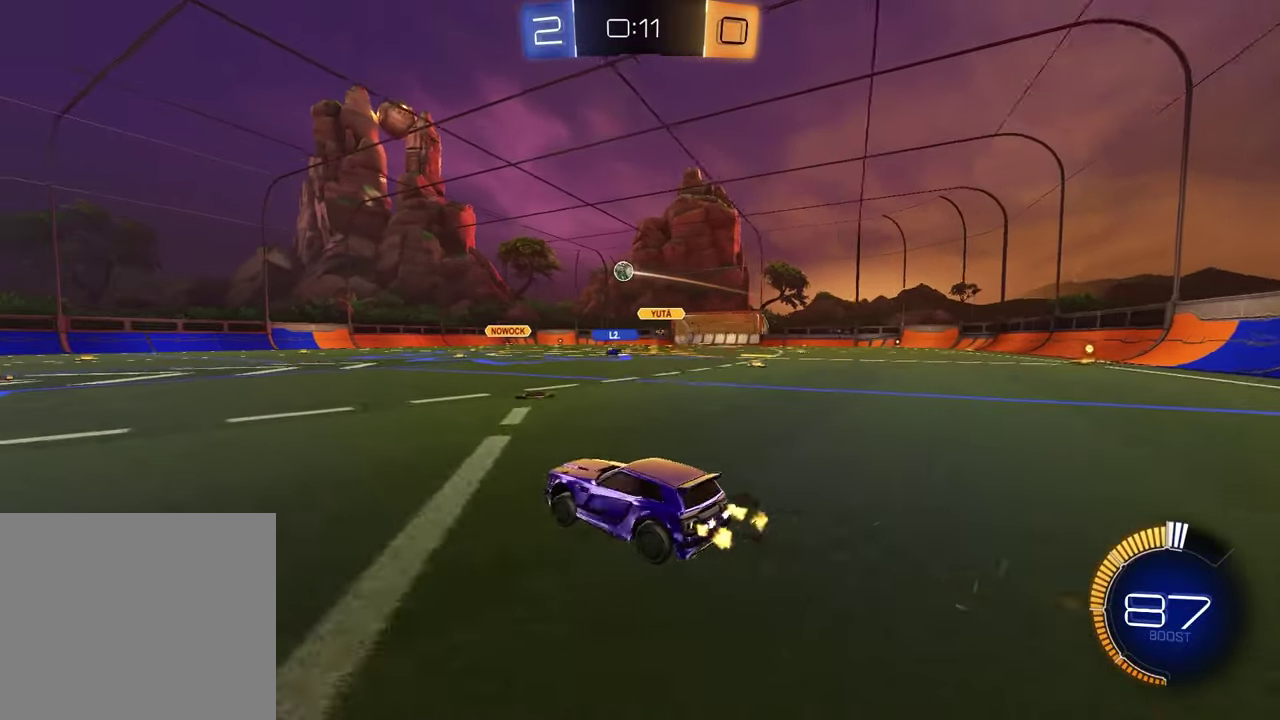
{"buttons": ["TRIANGLE", "R2"], "left_stick": "center", "right_stick": "center", "events": [[283, "left_stick", "center"], [417, "TRIANGLE", "down"]]}
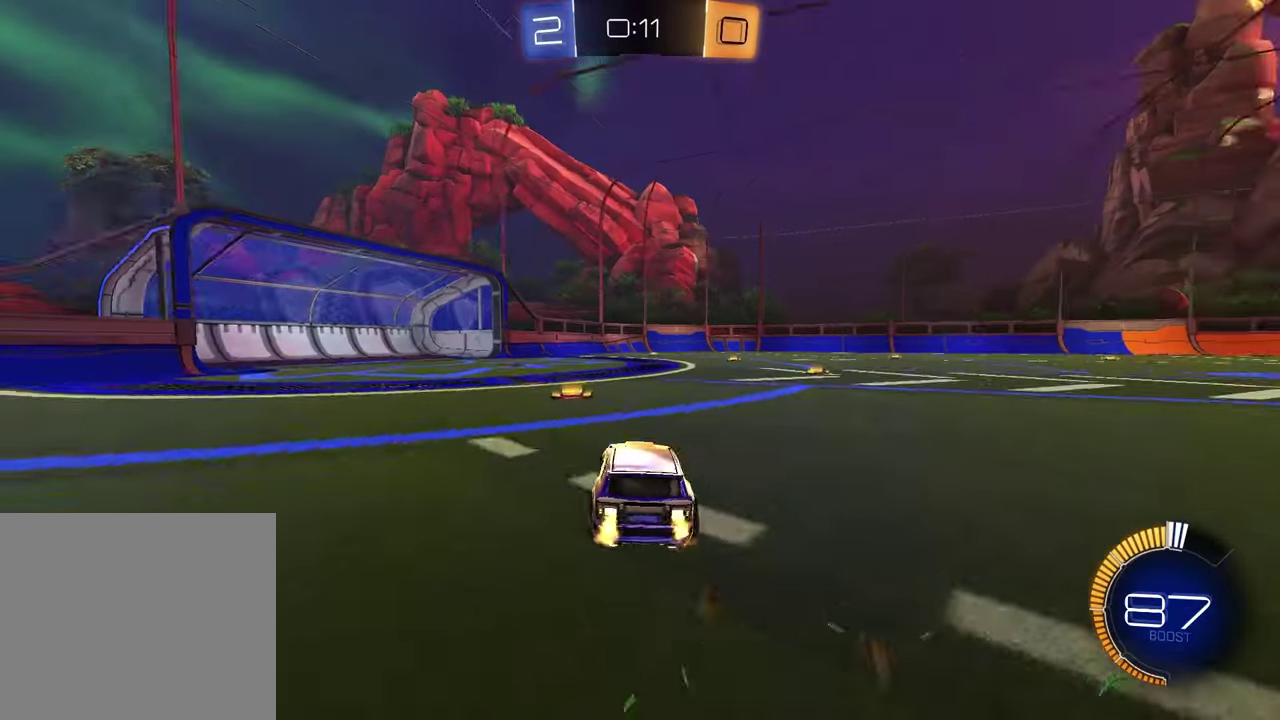
{"buttons": ["R2"], "left_stick": "right", "right_stick": "center", "events": [[17, "TRIANGLE", "up"], [100, "R1", "down"], [133, "TRIANGLE", "down"], [233, "TRIANGLE", "up"], [317, "R1", "up"], [433, "left_stick", "up-right"], [483, "left_stick", "right"]]}
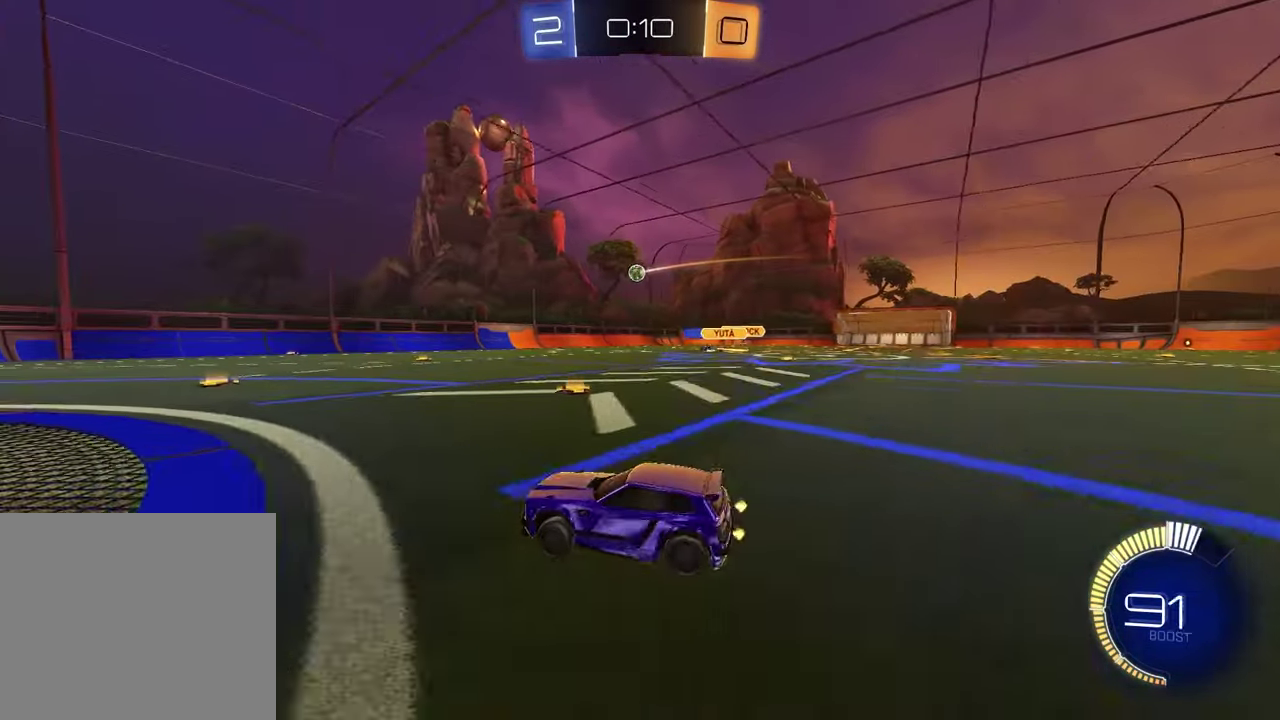
{"buttons": ["R2"], "left_stick": "center", "right_stick": "center", "events": [[100, "left_stick", "up-right"], [150, "left_stick", "center"], [250, "left_stick", "right"], [450, "left_stick", "center"]]}
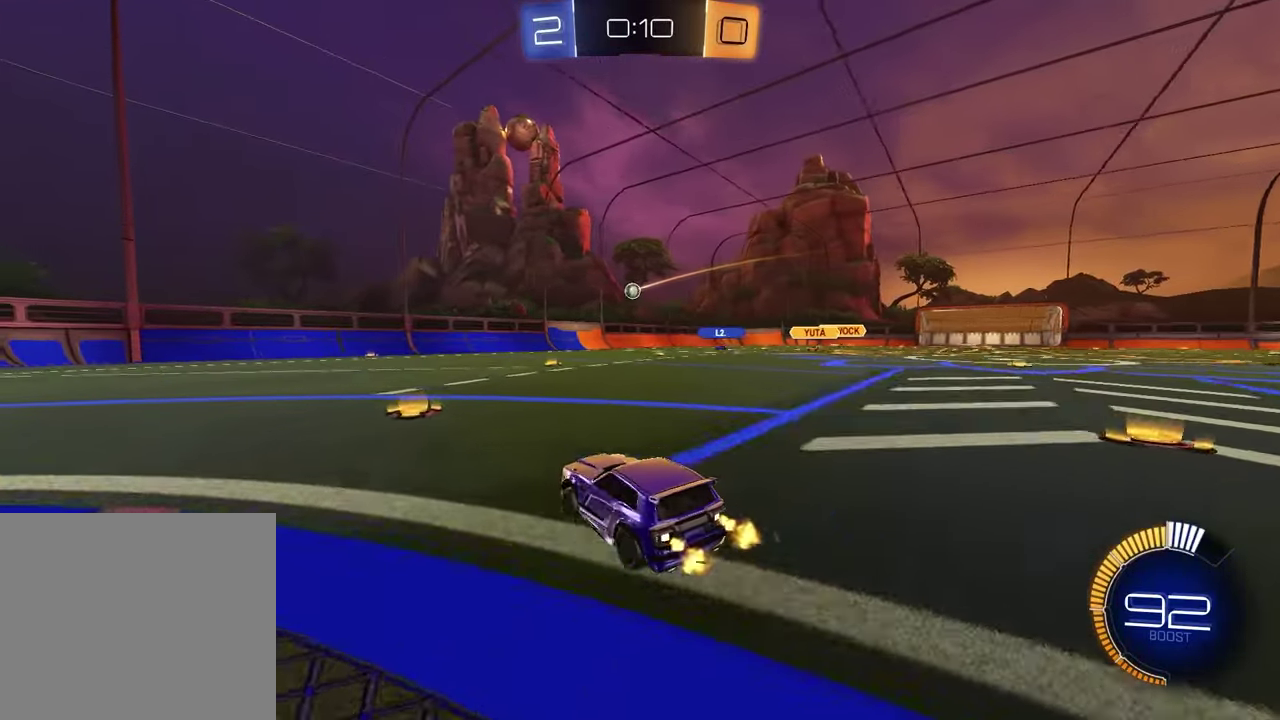
{"buttons": ["R2"], "left_stick": "center", "right_stick": "center", "events": [[33, "left_stick", "right"], [133, "R1", "down"], [400, "left_stick", "center"], [433, "R1", "up"]]}